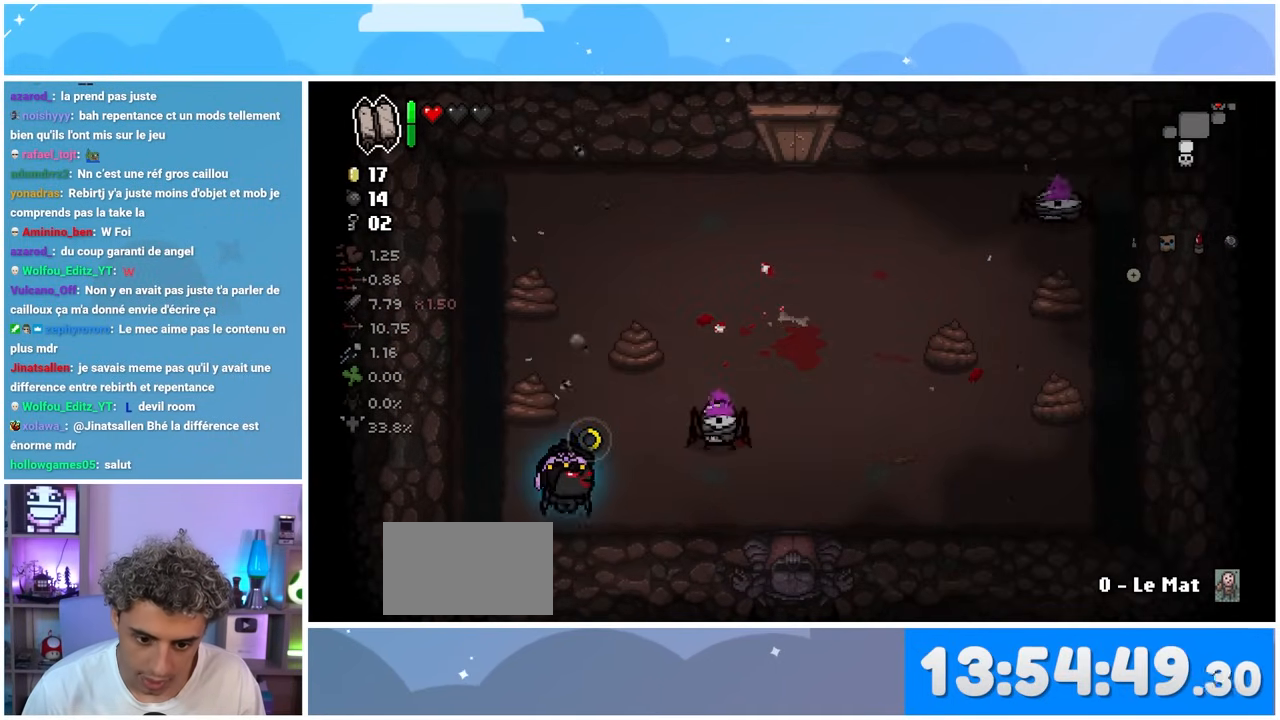
Gameplay with a controller (Xbox layout); each line is a JSON object with the inputs held at the frame after it (dt_ms = milliseconds from this image to that frame). "button_events" lists button changes between this image and that frame as [ms after this image, input, new state], when the widget could be followed in between (sticks are given only as held states). Not read: L3 R3.
{"dt_ms": 500, "buttons": [], "left_stick": "down", "right_stick": "right", "button_events": []}
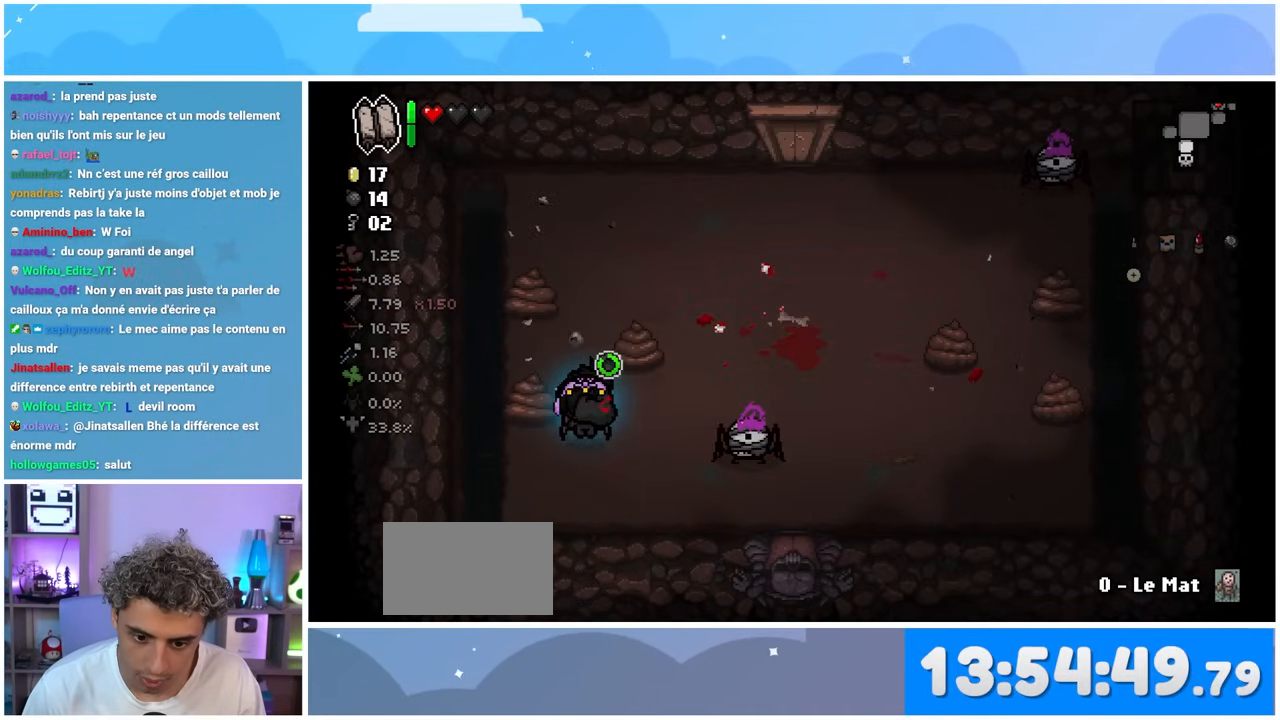
{"dt_ms": 1000, "buttons": [], "left_stick": "up-right", "right_stick": "right"}
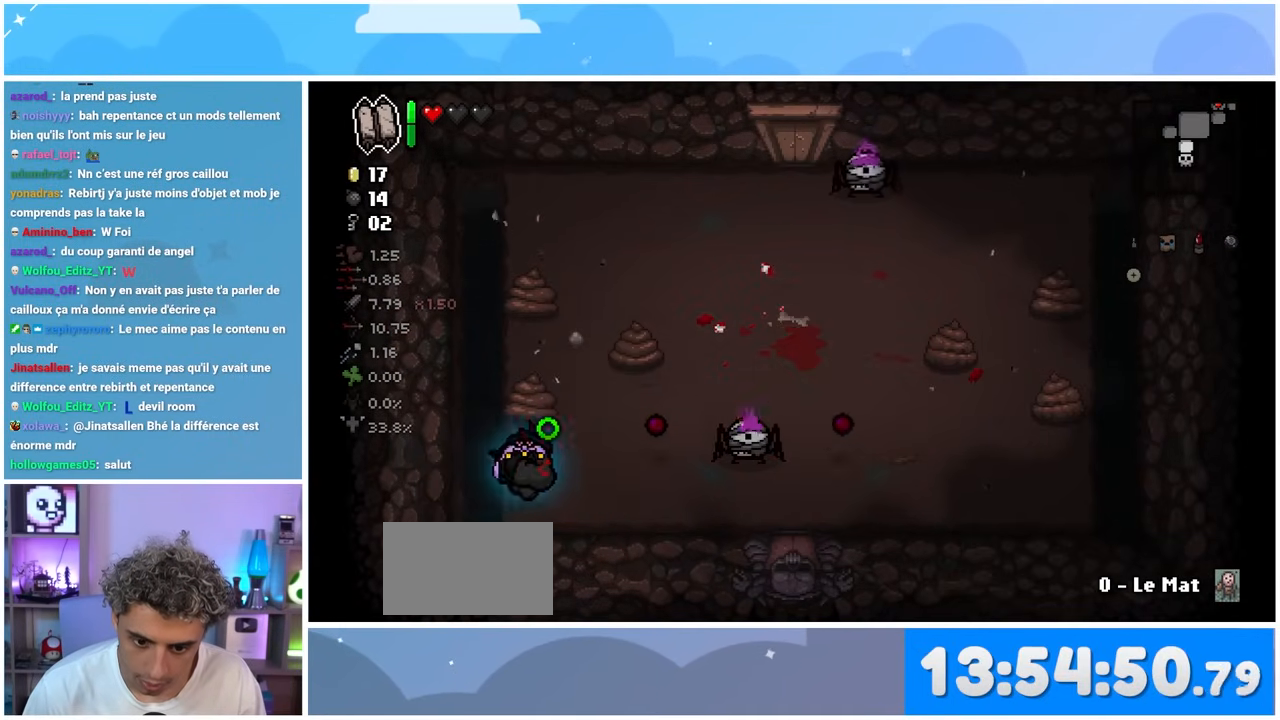
{"dt_ms": 500, "buttons": [], "left_stick": "left", "right_stick": "center"}
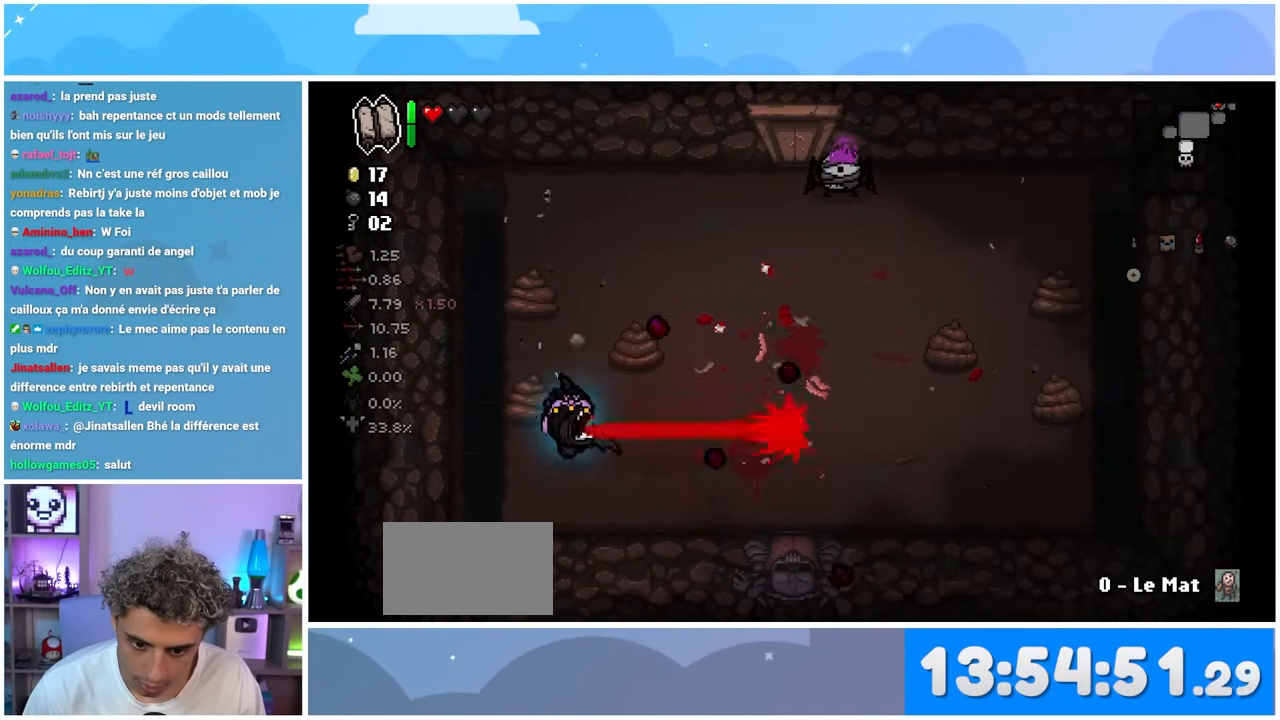
{"dt_ms": 500, "buttons": [], "left_stick": "up", "right_stick": "right", "button_events": []}
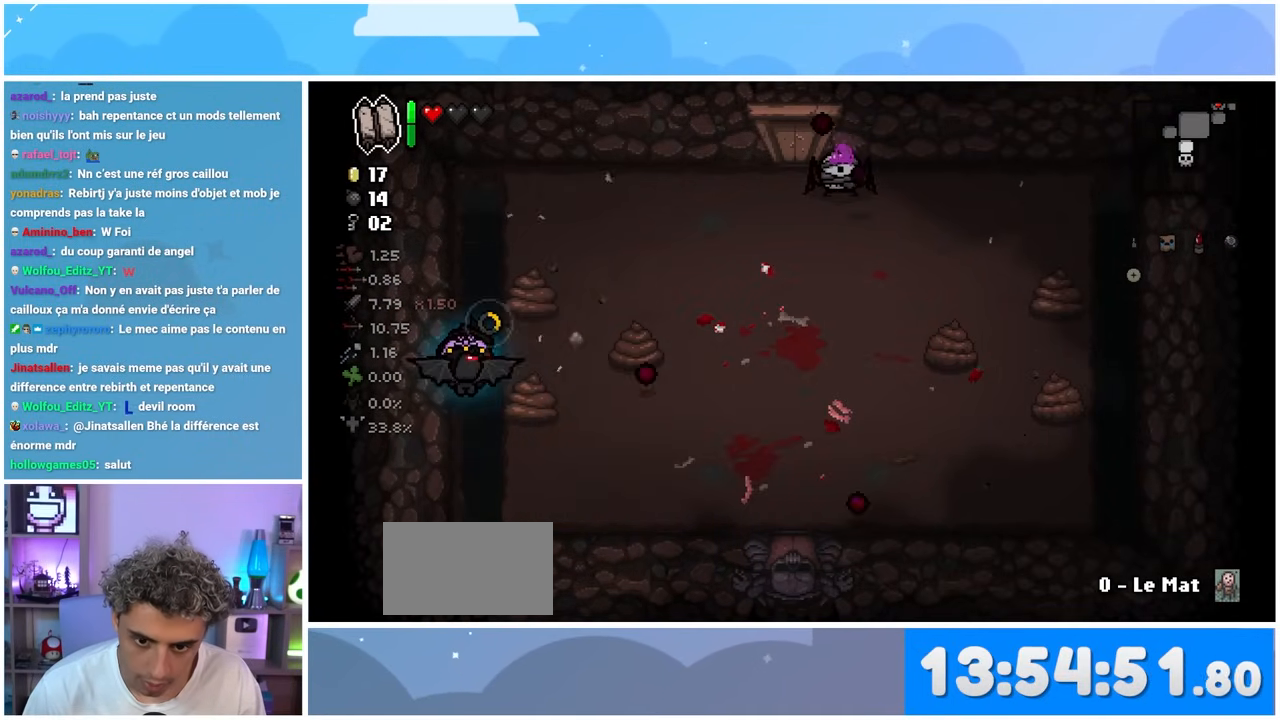
{"dt_ms": 500, "buttons": [], "left_stick": "down-right", "right_stick": "right", "button_events": []}
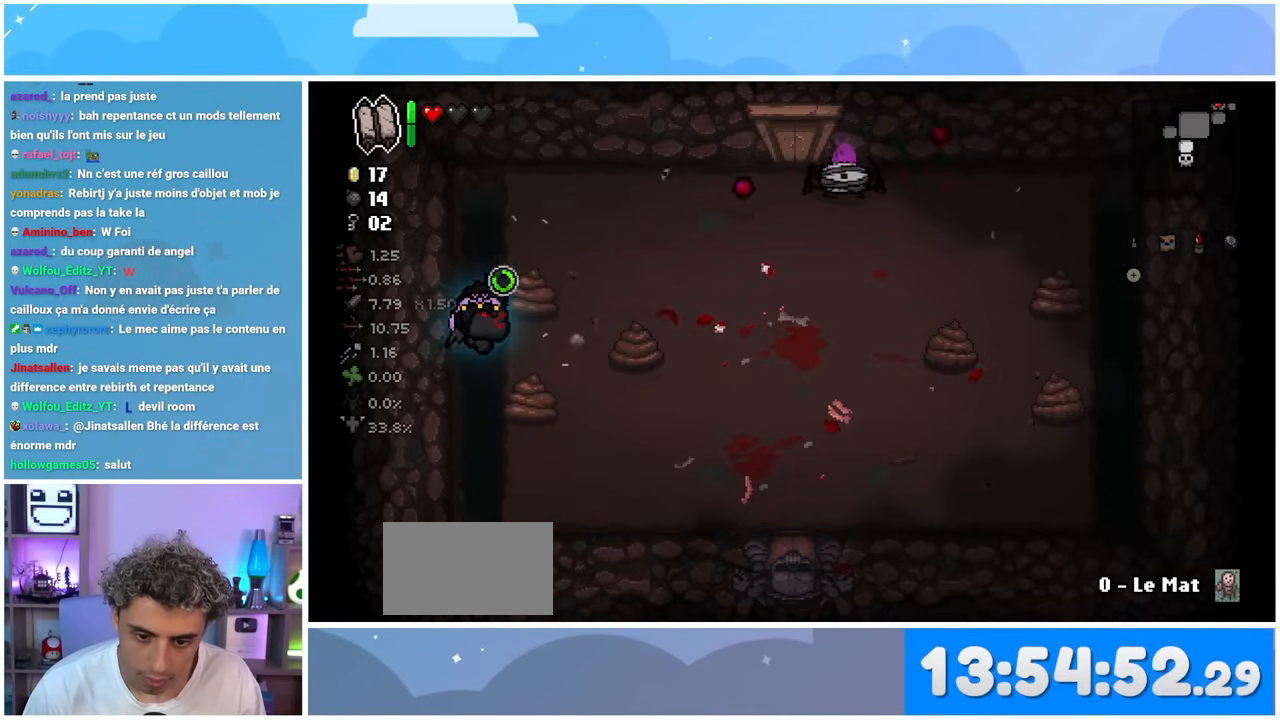
{"dt_ms": 500, "buttons": [], "left_stick": "down-right", "right_stick": "up-right", "button_events": []}
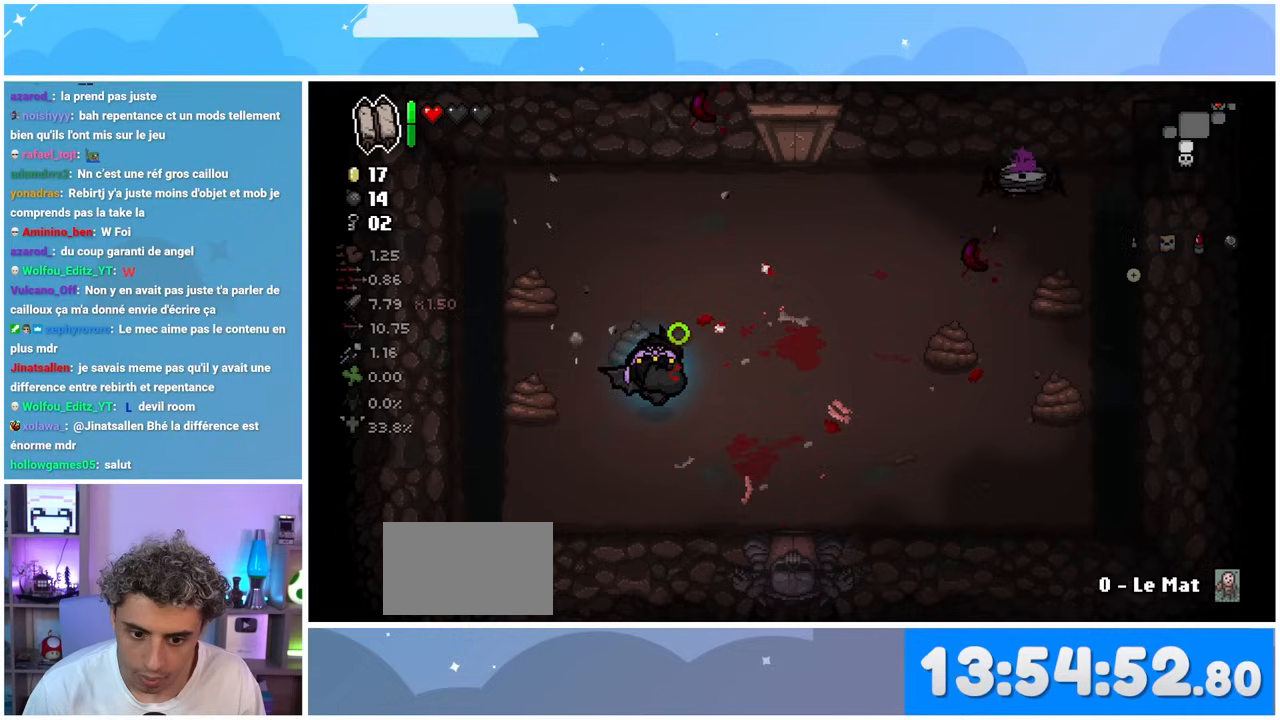
{"dt_ms": 500, "buttons": [], "left_stick": "up-right", "right_stick": "up-right", "button_events": []}
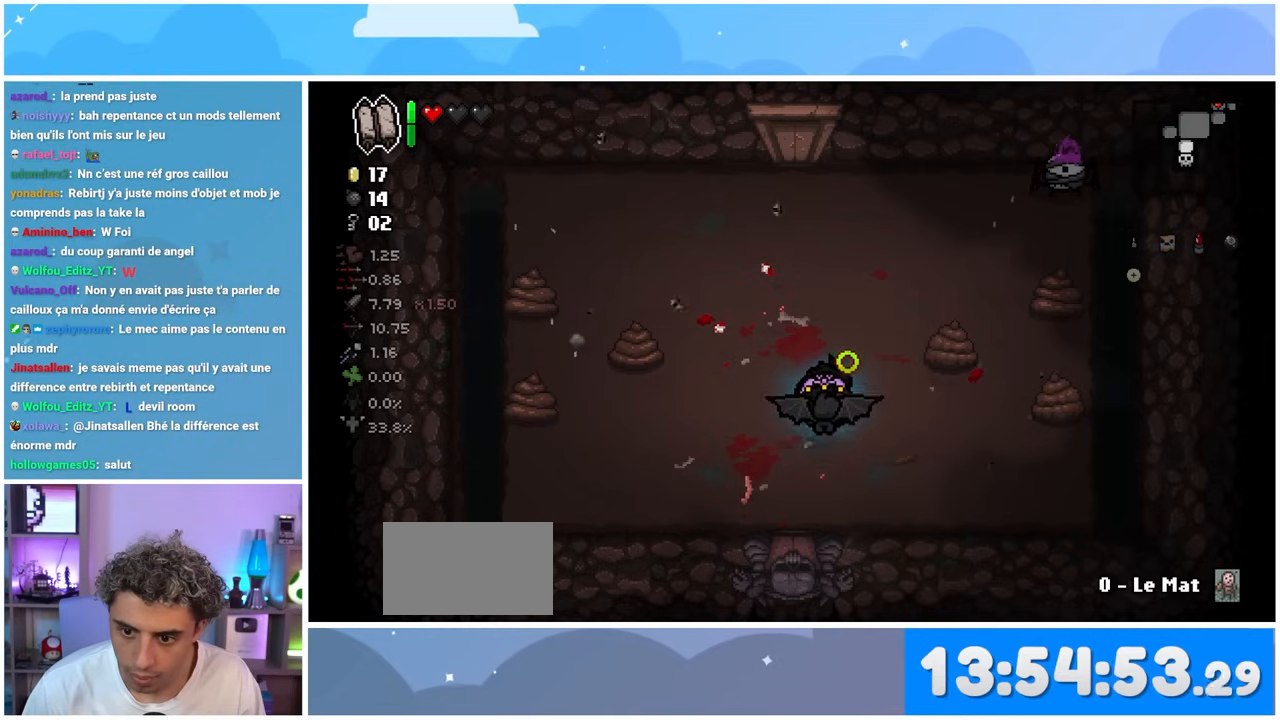
{"dt_ms": 500, "buttons": [], "left_stick": "up", "right_stick": "up-right"}
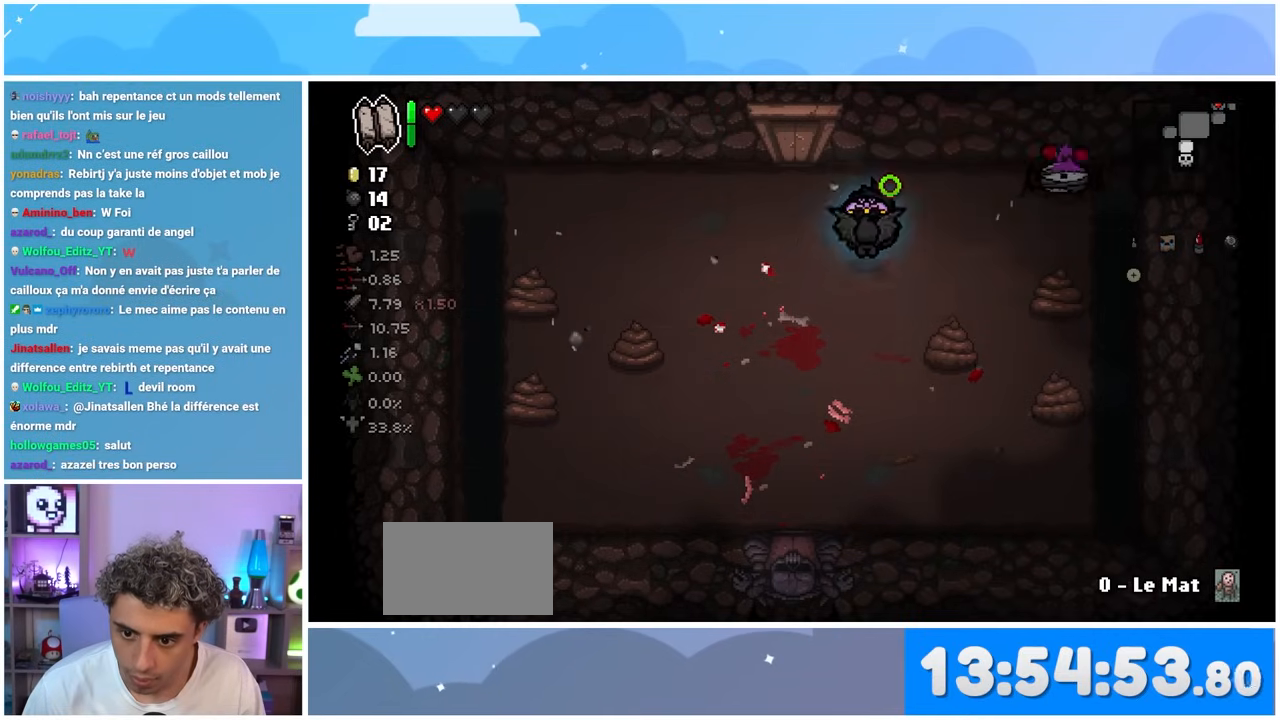
{"dt_ms": 1000, "buttons": [], "left_stick": "down", "right_stick": "up-right"}
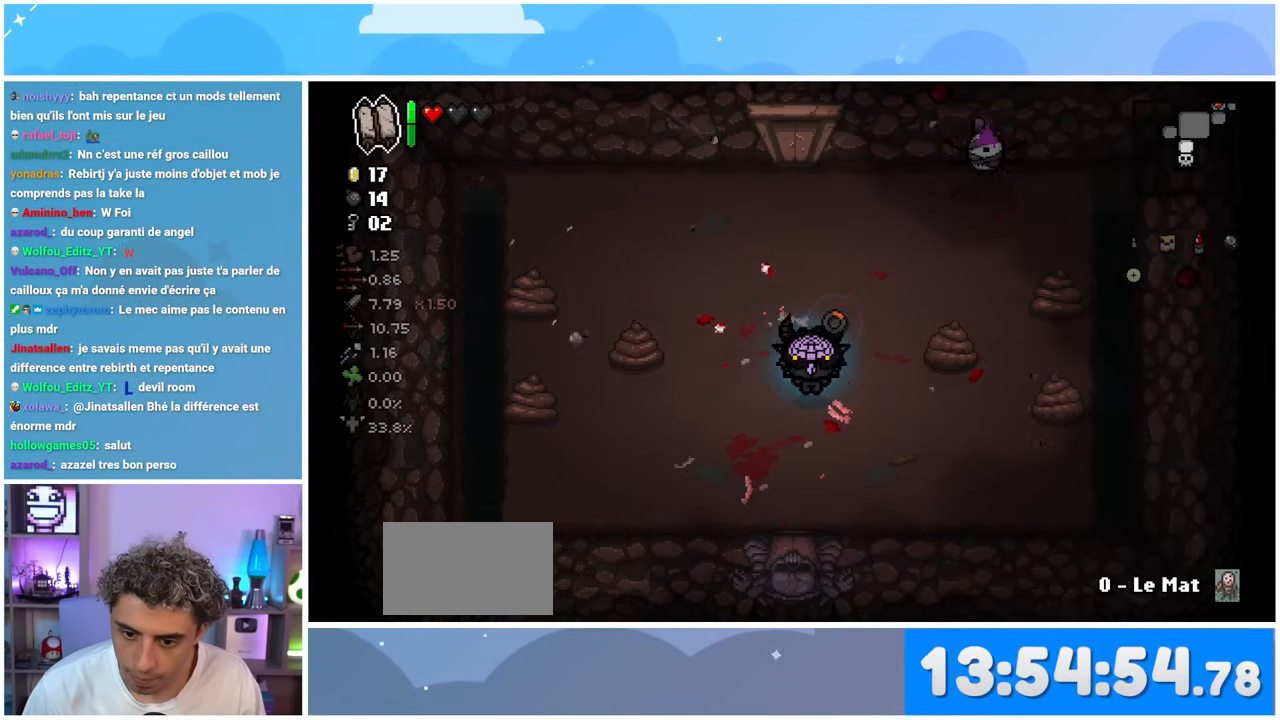
{"dt_ms": 500, "buttons": [], "left_stick": "right", "right_stick": "up"}
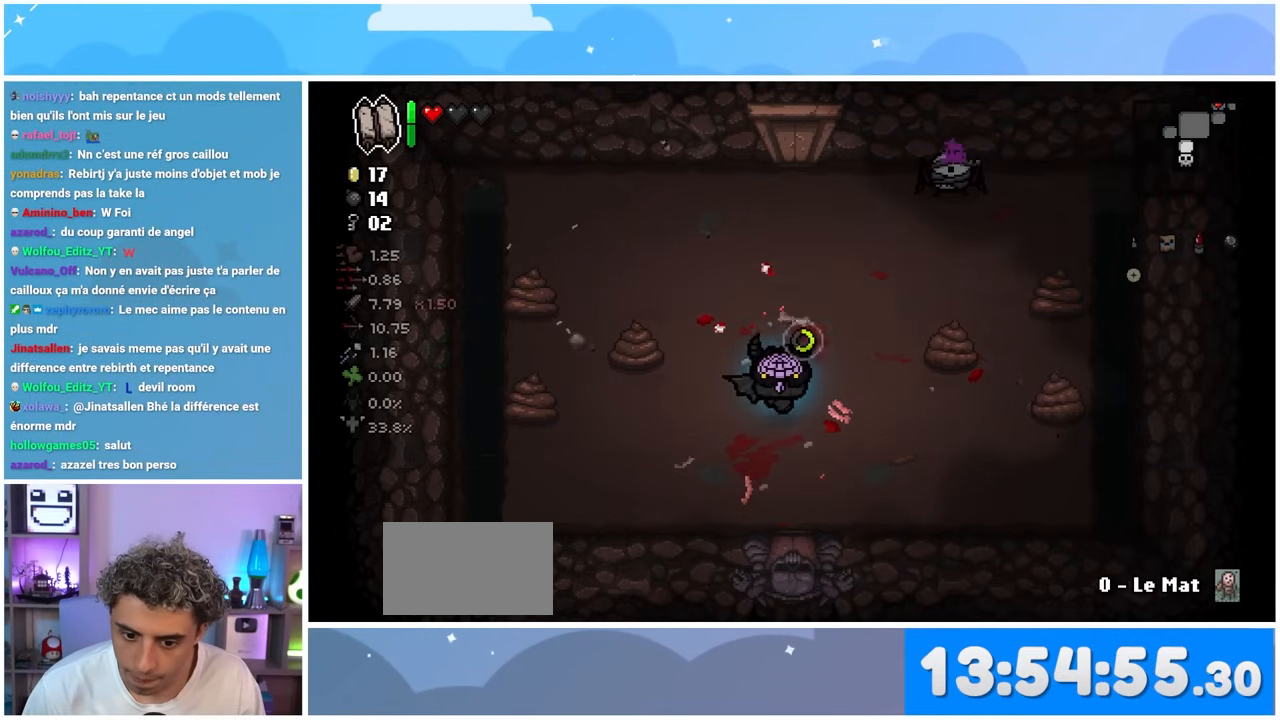
{"dt_ms": 500, "buttons": [], "left_stick": "up", "right_stick": "up", "button_events": []}
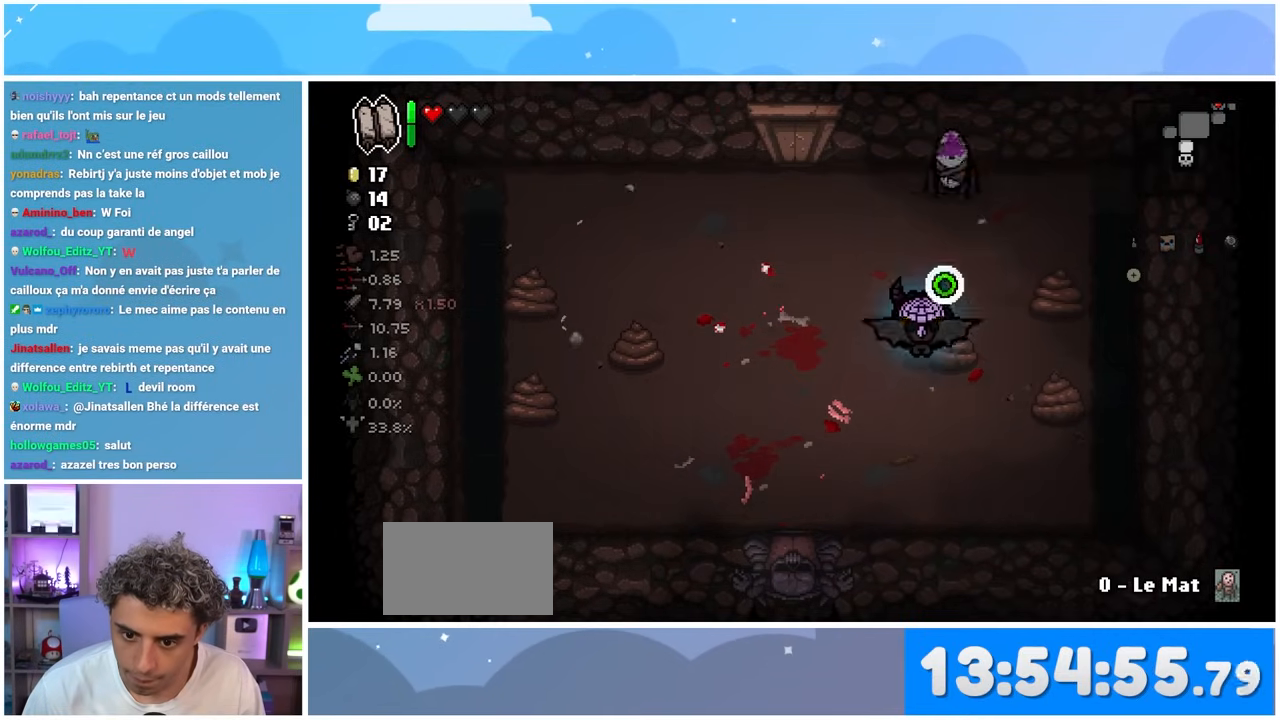
{"dt_ms": 1000, "buttons": [], "left_stick": "left", "right_stick": "center"}
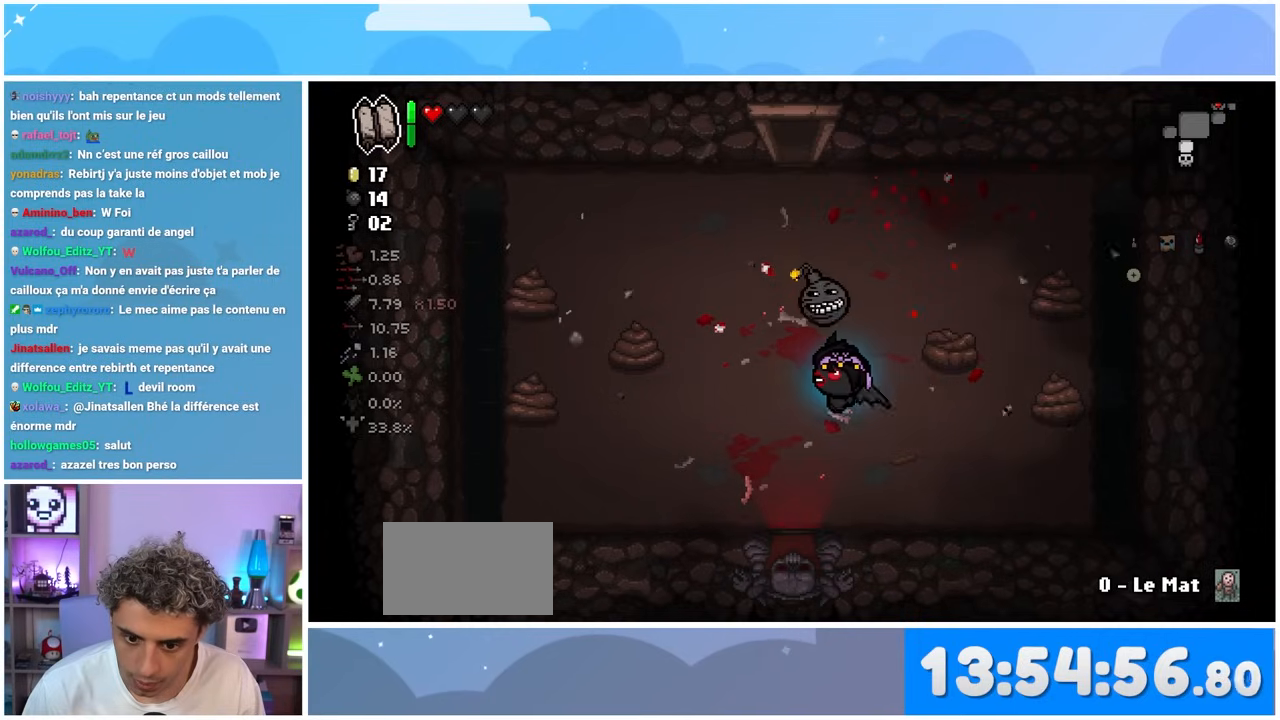
{"dt_ms": 500, "buttons": [], "left_stick": "left", "right_stick": "center", "button_events": []}
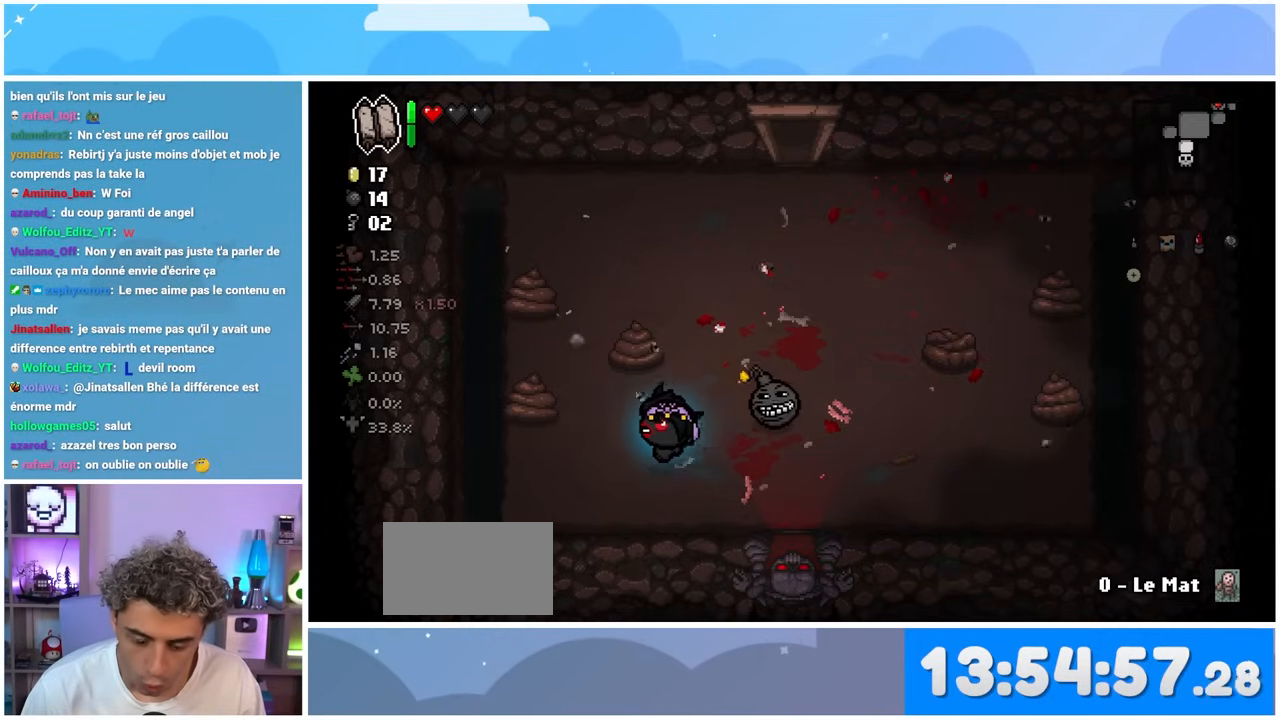
{"dt_ms": 500, "buttons": [], "left_stick": "left", "right_stick": "center", "button_events": []}
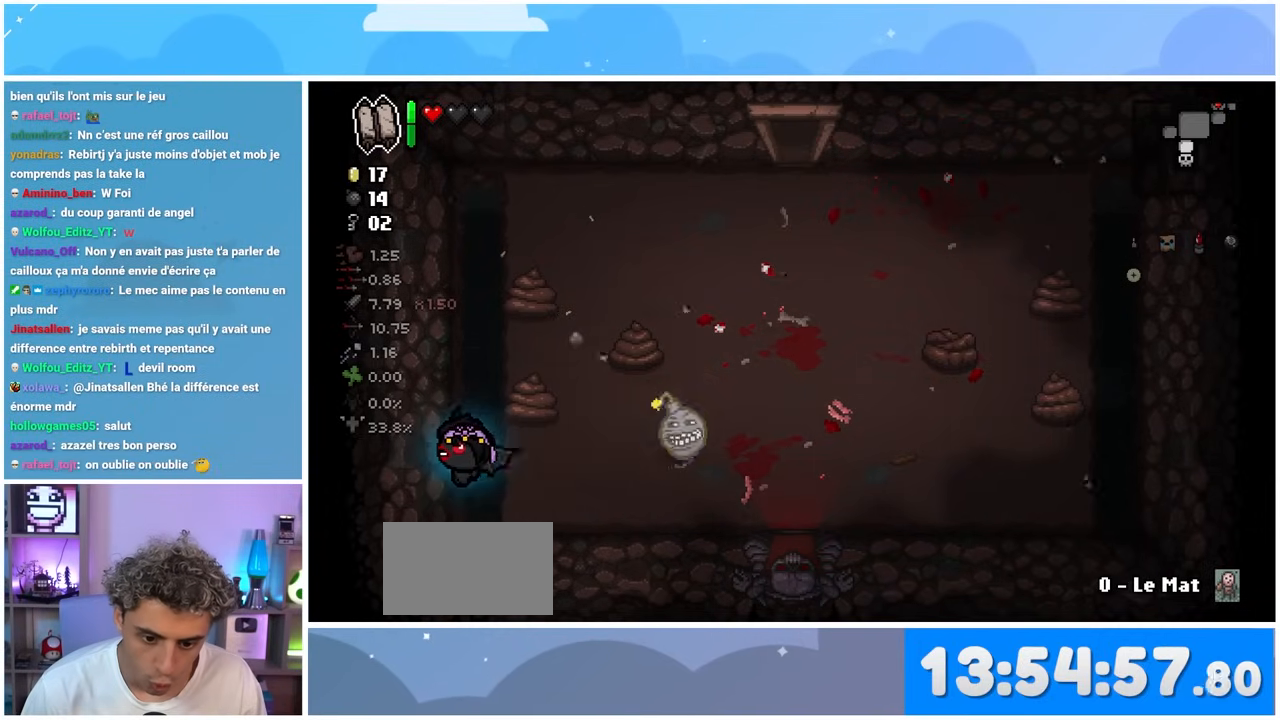
{"dt_ms": 500, "buttons": [], "left_stick": "up", "right_stick": "center", "button_events": []}
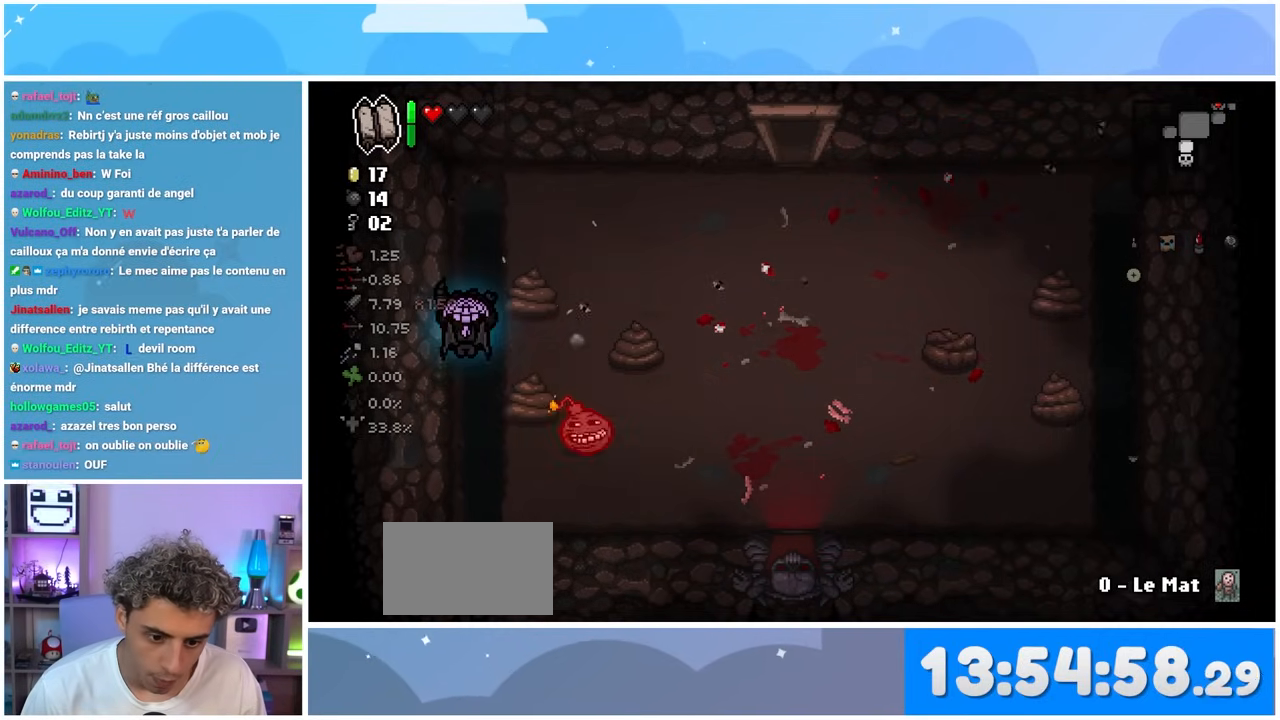
{"dt_ms": 500, "buttons": [], "left_stick": "up-right", "right_stick": "center", "button_events": []}
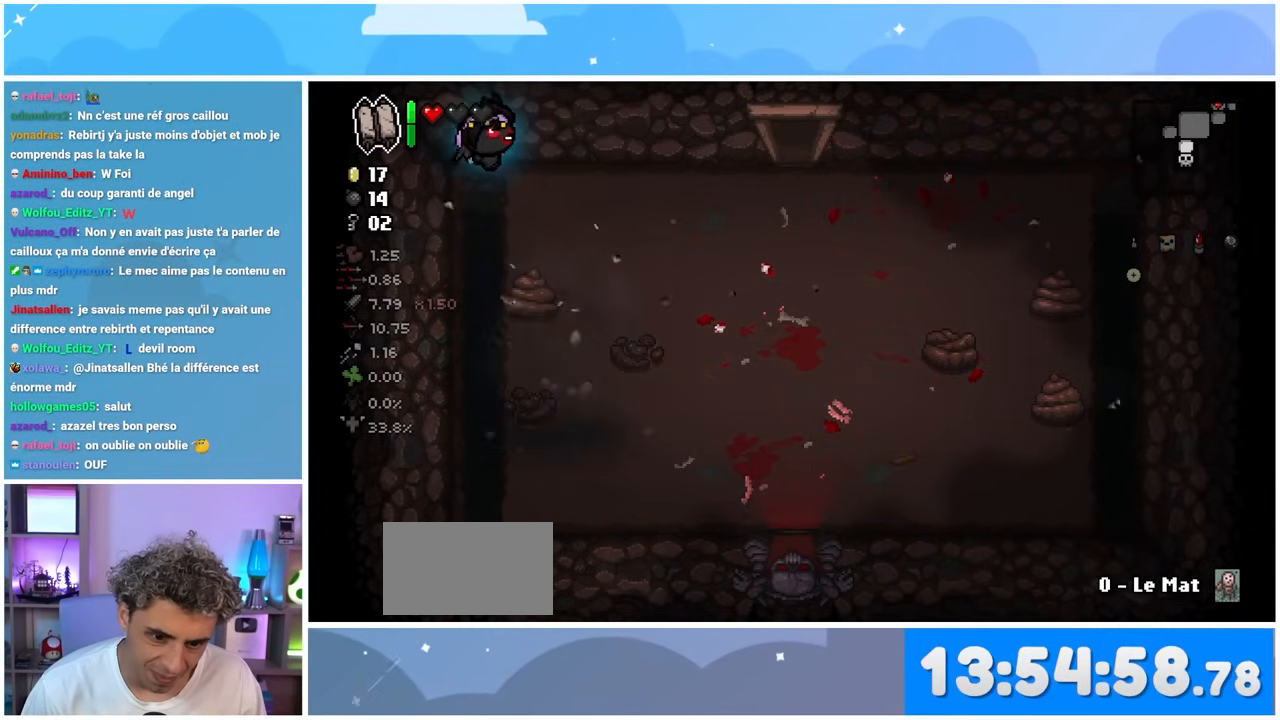
{"dt_ms": 500, "buttons": [], "left_stick": "down-right", "right_stick": "center", "button_events": []}
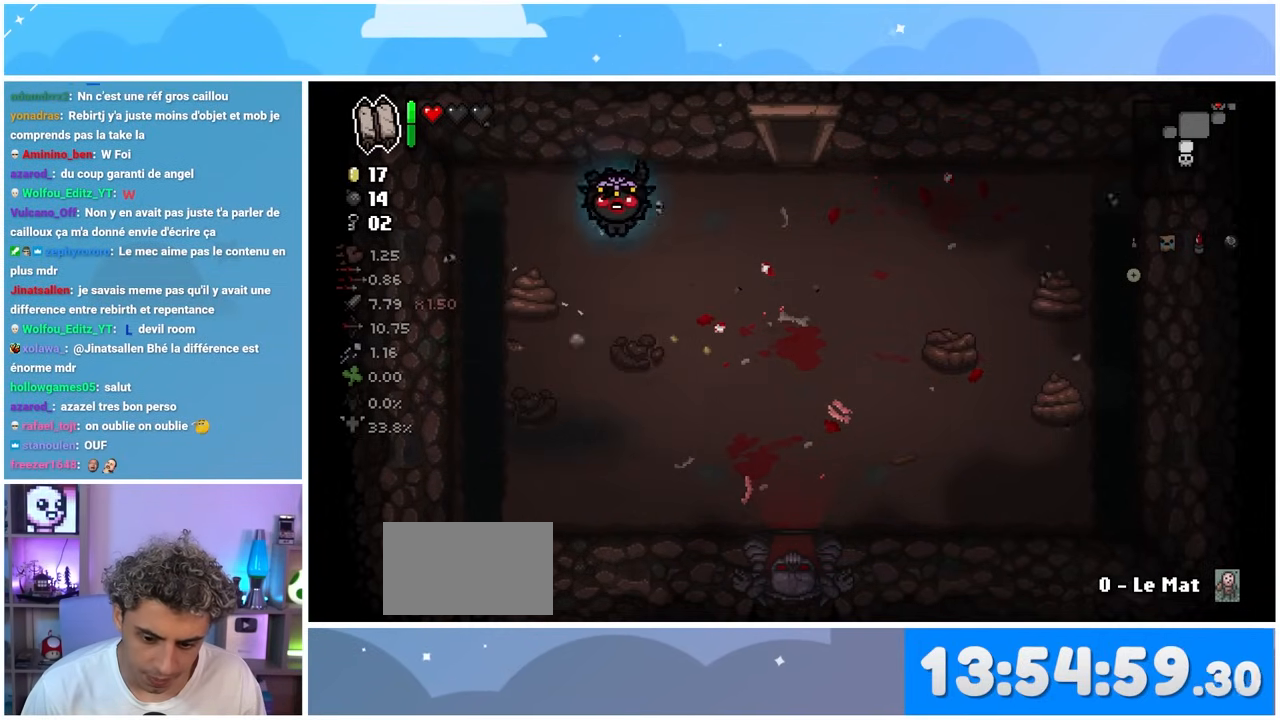
{"dt_ms": 500, "buttons": [], "left_stick": "up-right", "right_stick": "center", "button_events": []}
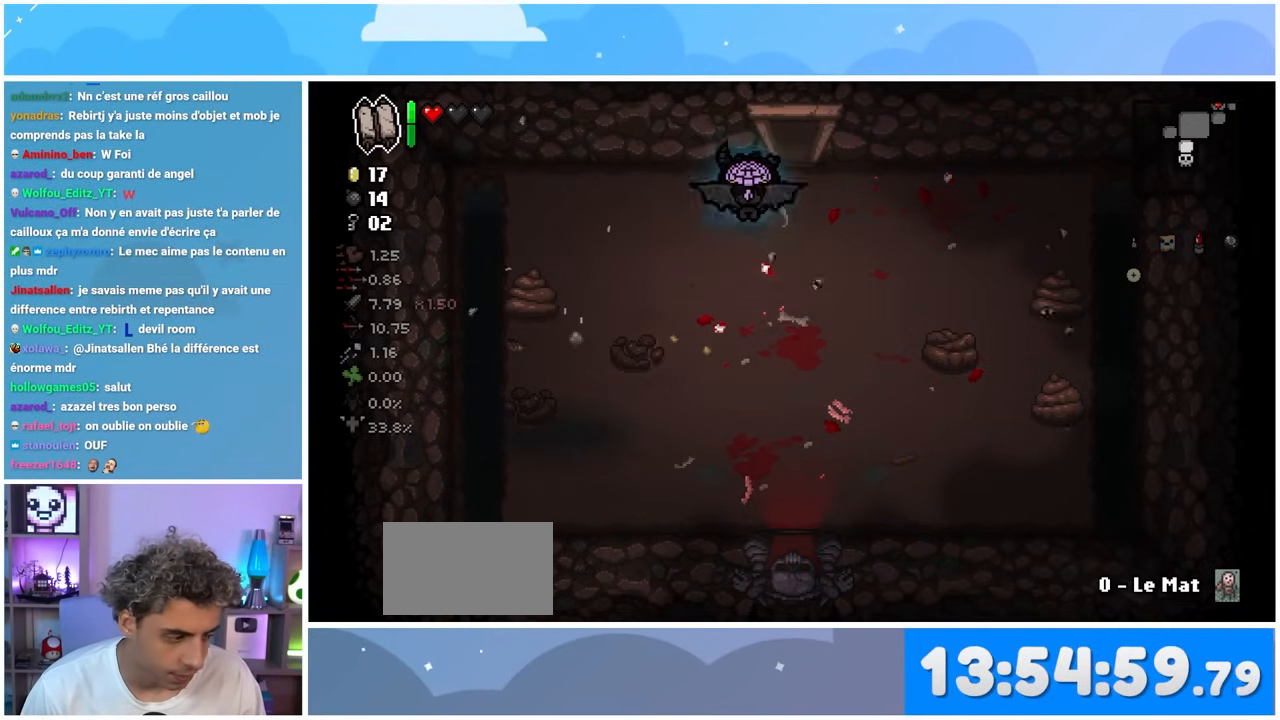
{"dt_ms": 500, "buttons": [], "left_stick": "up-right", "right_stick": "center"}
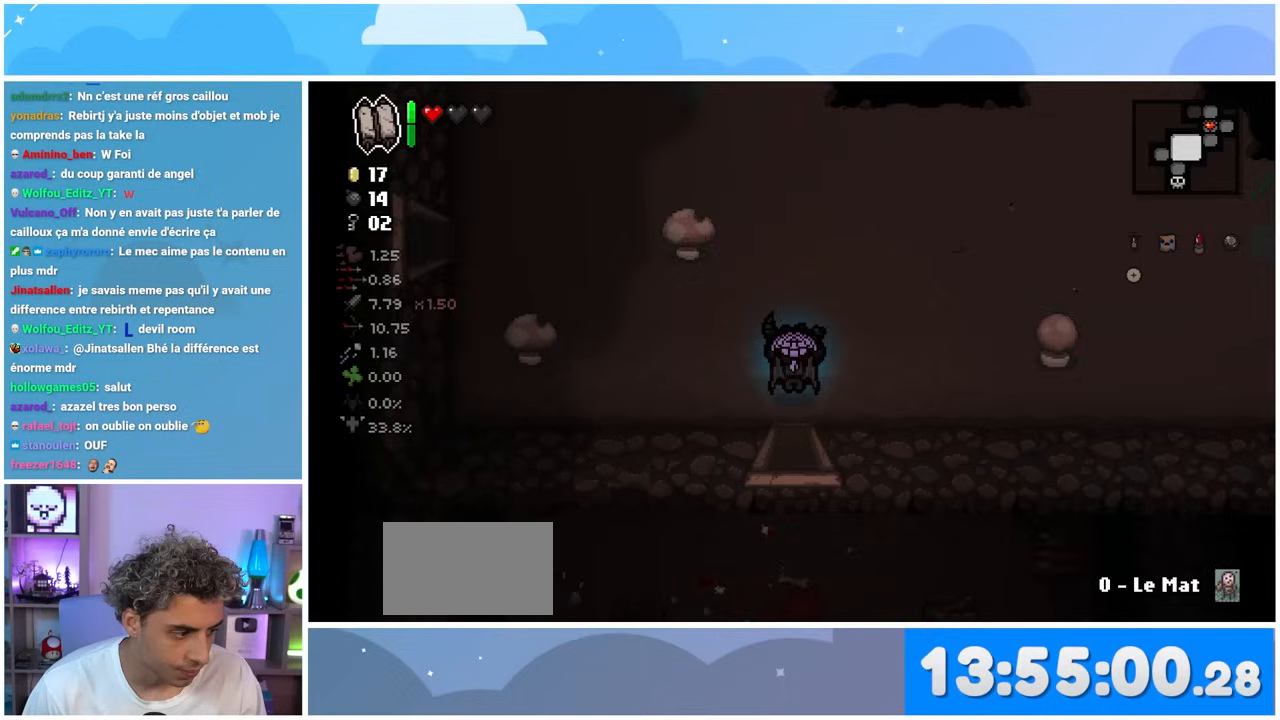
{"dt_ms": 500, "buttons": [], "left_stick": "right", "right_stick": "center", "button_events": []}
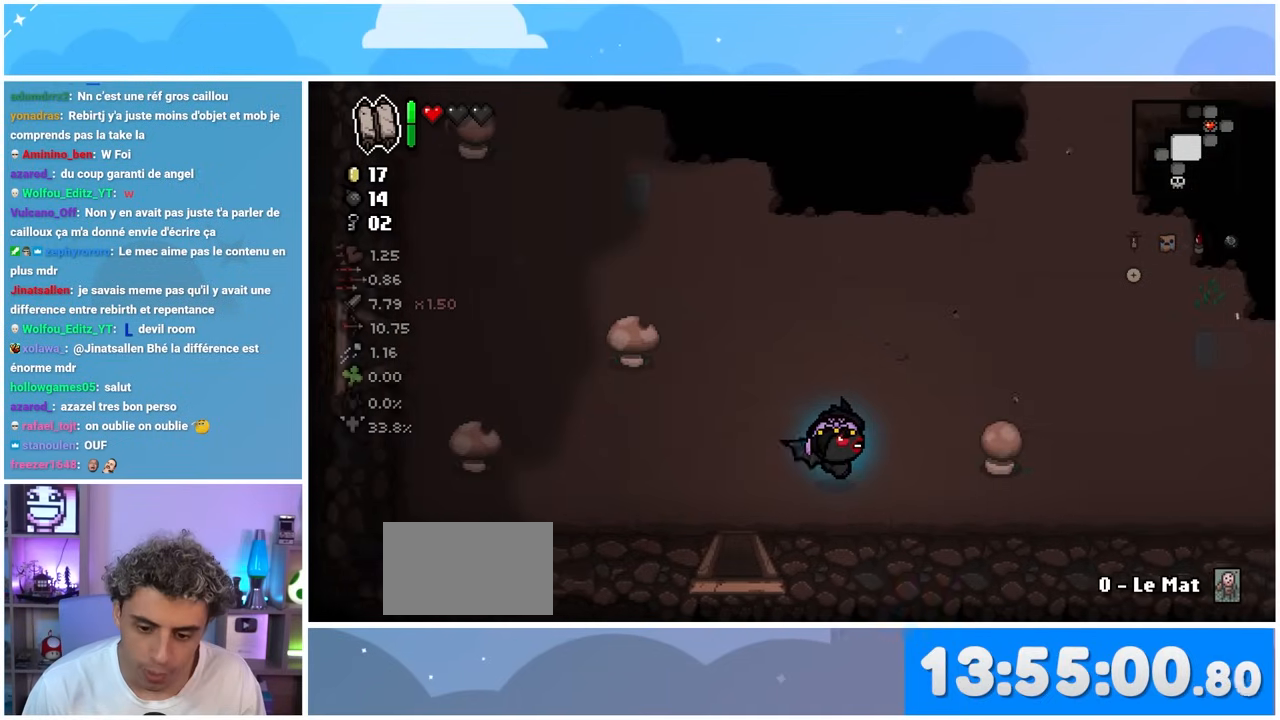
{"dt_ms": 500, "buttons": [], "left_stick": "up-right", "right_stick": "center", "button_events": []}
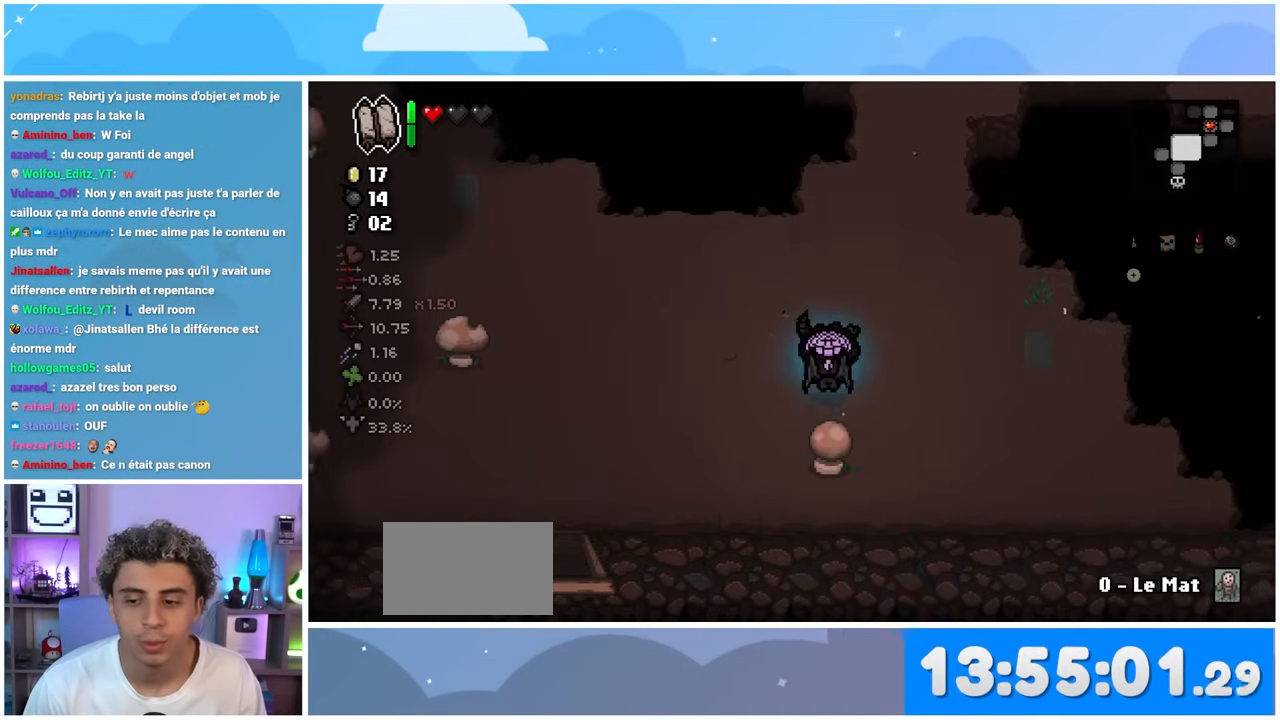
{"dt_ms": 500, "buttons": [], "left_stick": "up-right", "right_stick": "center", "button_events": []}